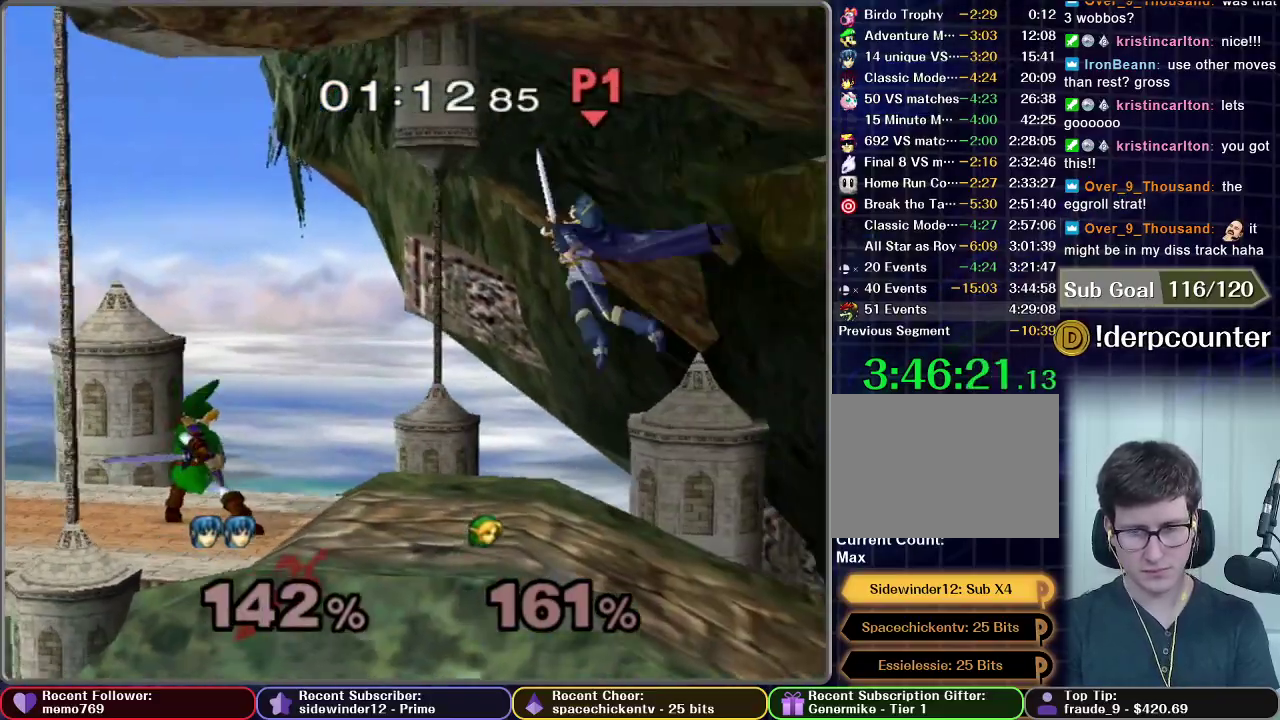
Gameplay with a controller (Nintendo layout); each line is a JSON object with the inputs held at the frame after it. "events" lists button and stick changes between this image and that frame as [ms after this image, input, new state], when the widget could be followed in between. This overlay highlights the sticks when they move; stick clicks (L3 R3) are not distinguishable. Not read: L3 R3 left_stick.
{"buttons": [], "right_stick": "center", "events": []}
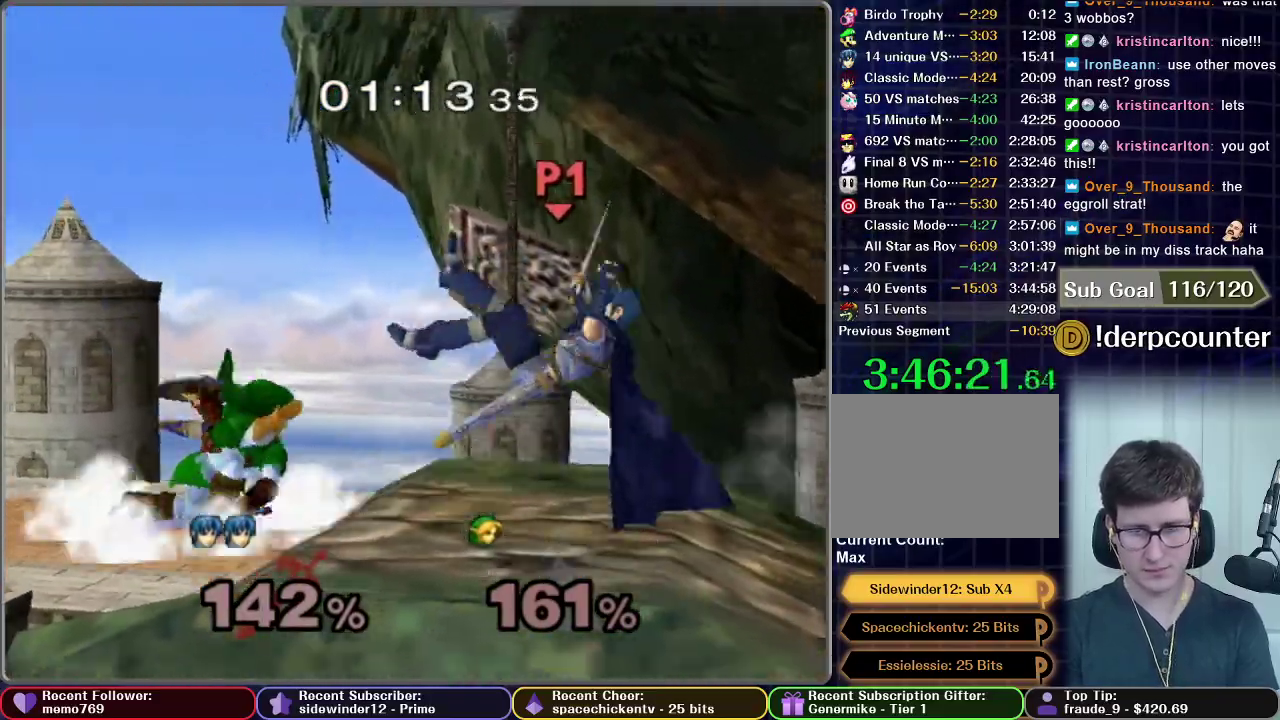
{"buttons": [], "right_stick": "center", "events": []}
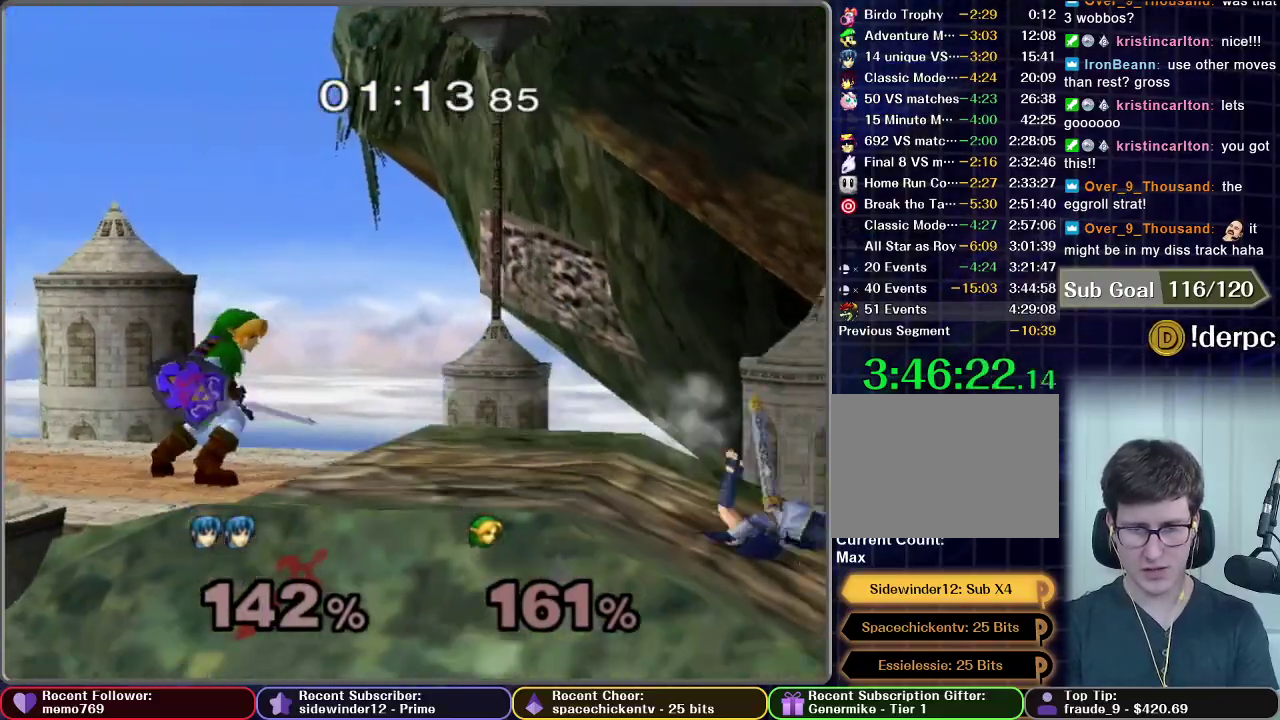
{"buttons": [], "right_stick": "center", "events": []}
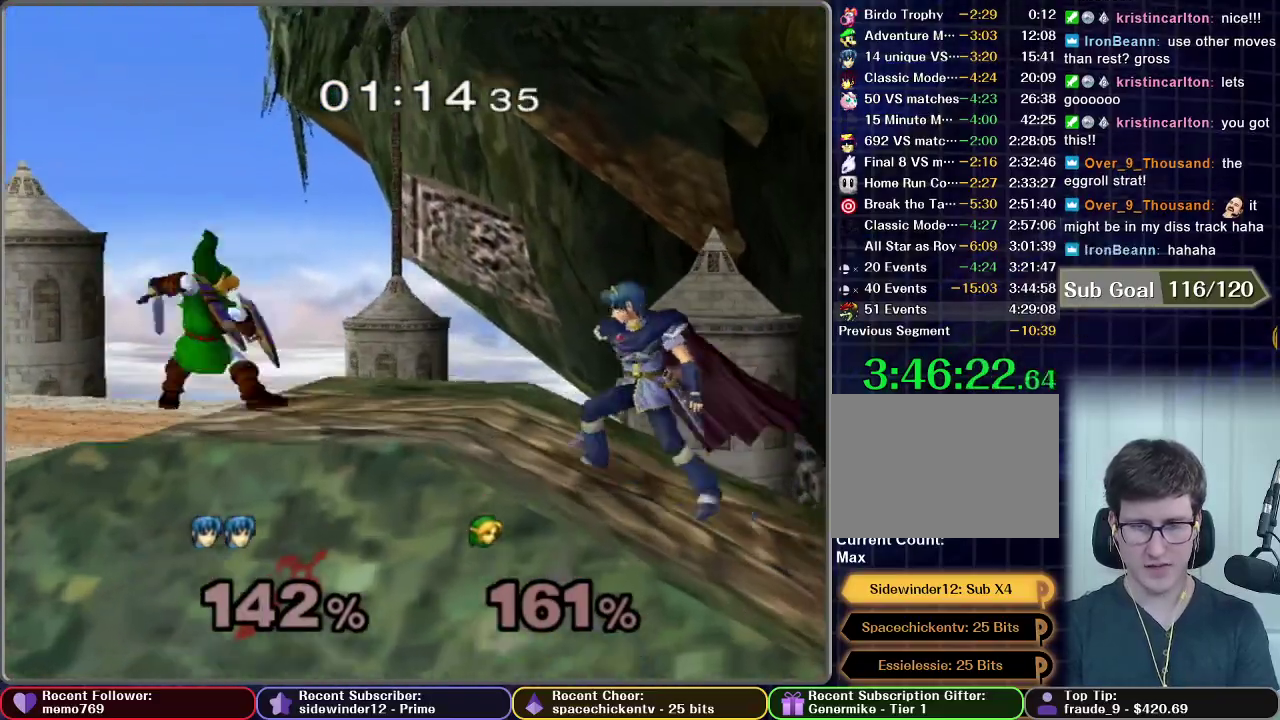
{"buttons": [], "right_stick": "center", "events": []}
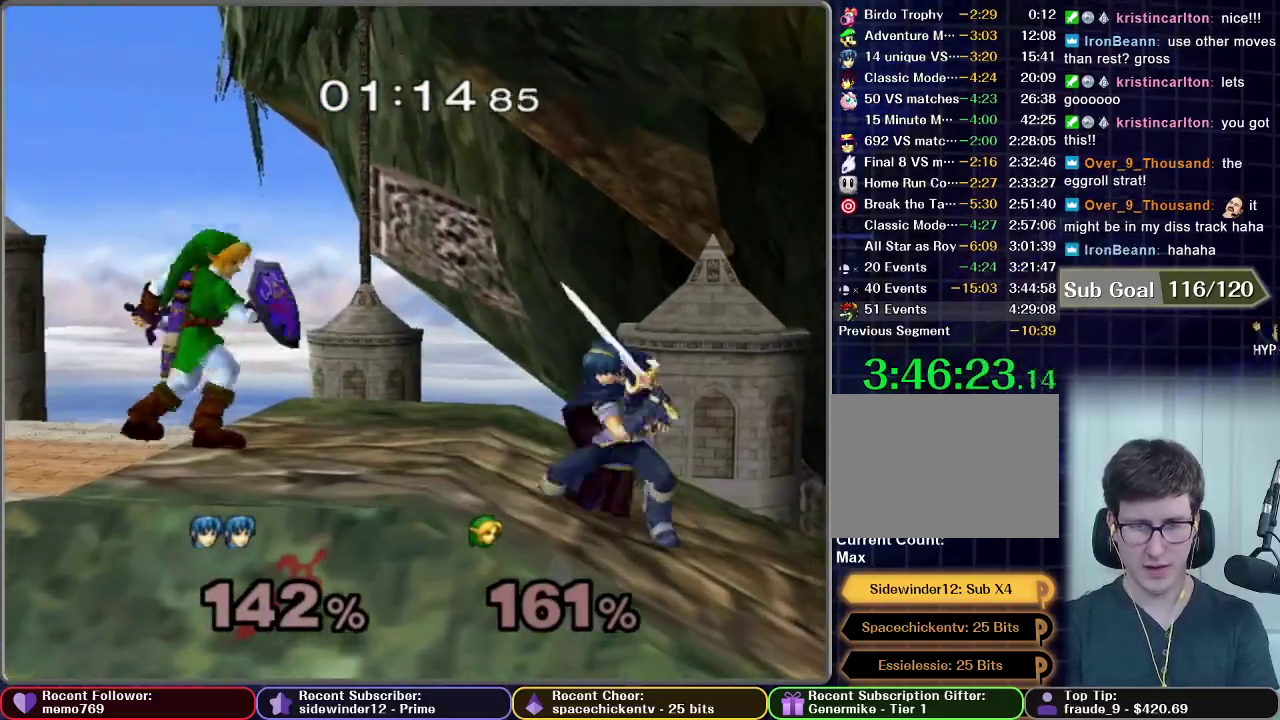
{"buttons": [], "right_stick": "center", "events": [[183, "A", "down"], [267, "A", "up"]]}
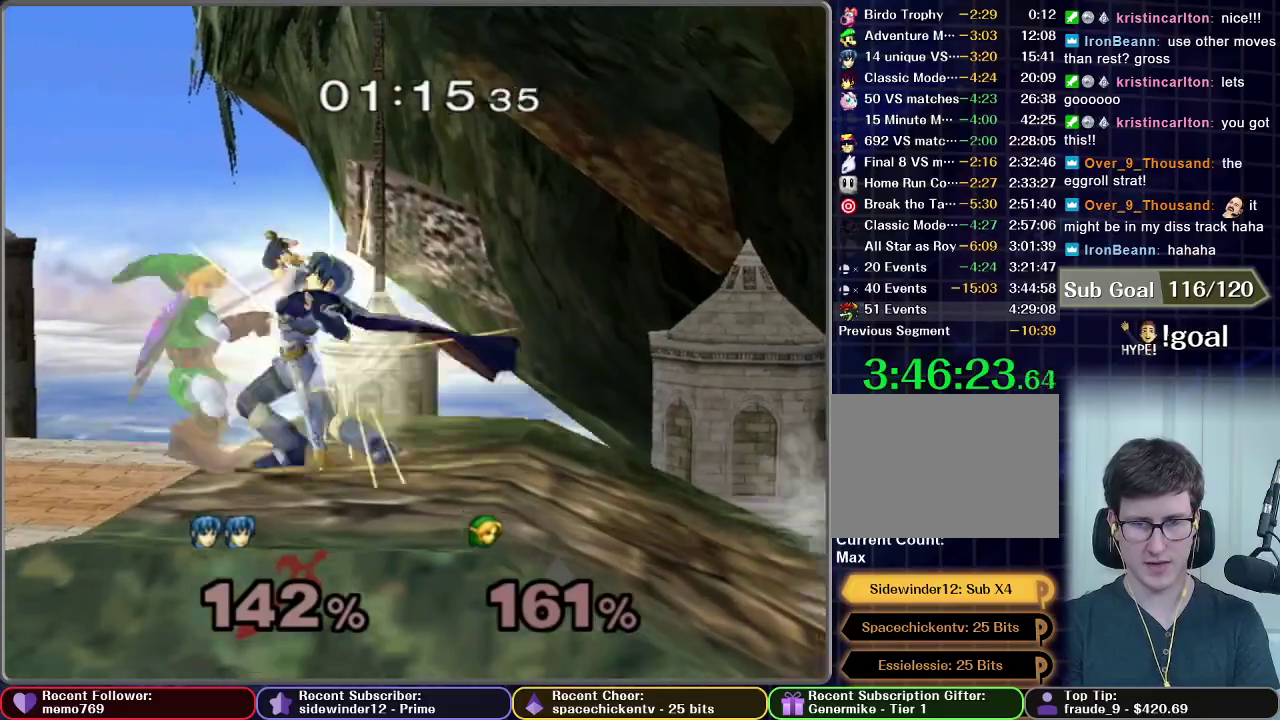
{"buttons": ["R1"], "right_stick": "center", "events": [[450, "R1", "down"]]}
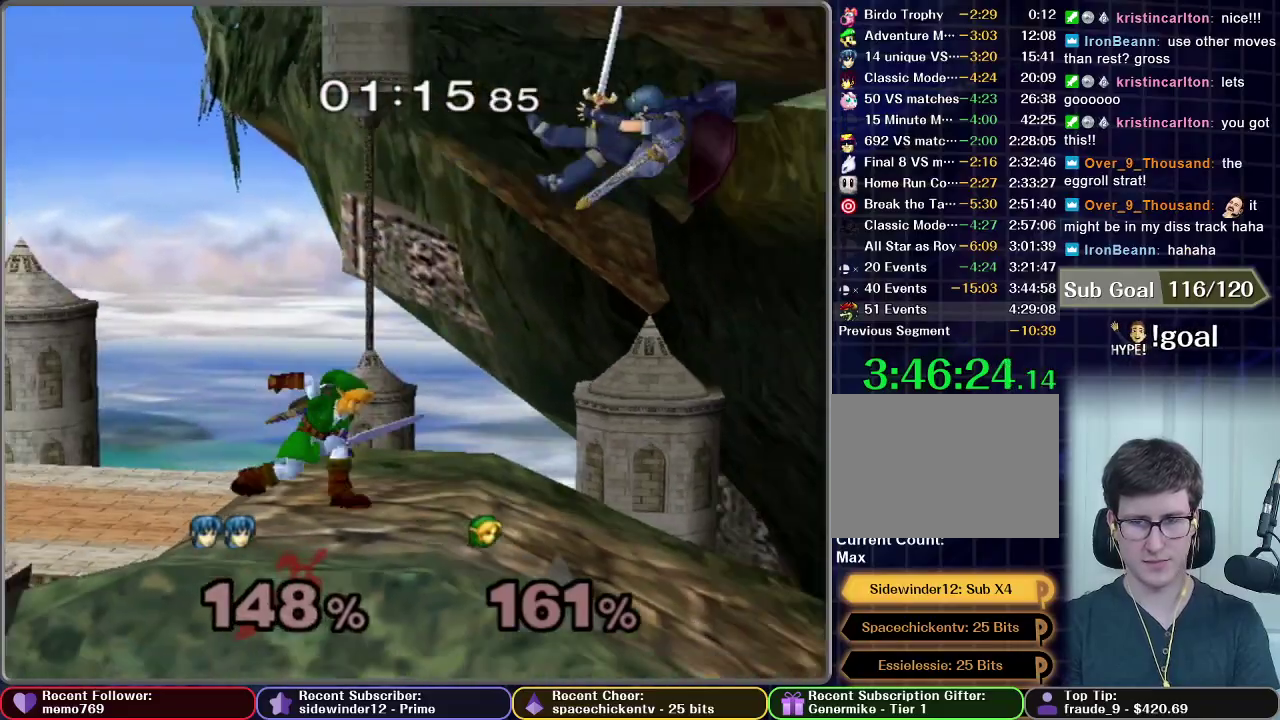
{"buttons": [], "right_stick": "center", "events": [[133, "R1", "up"]]}
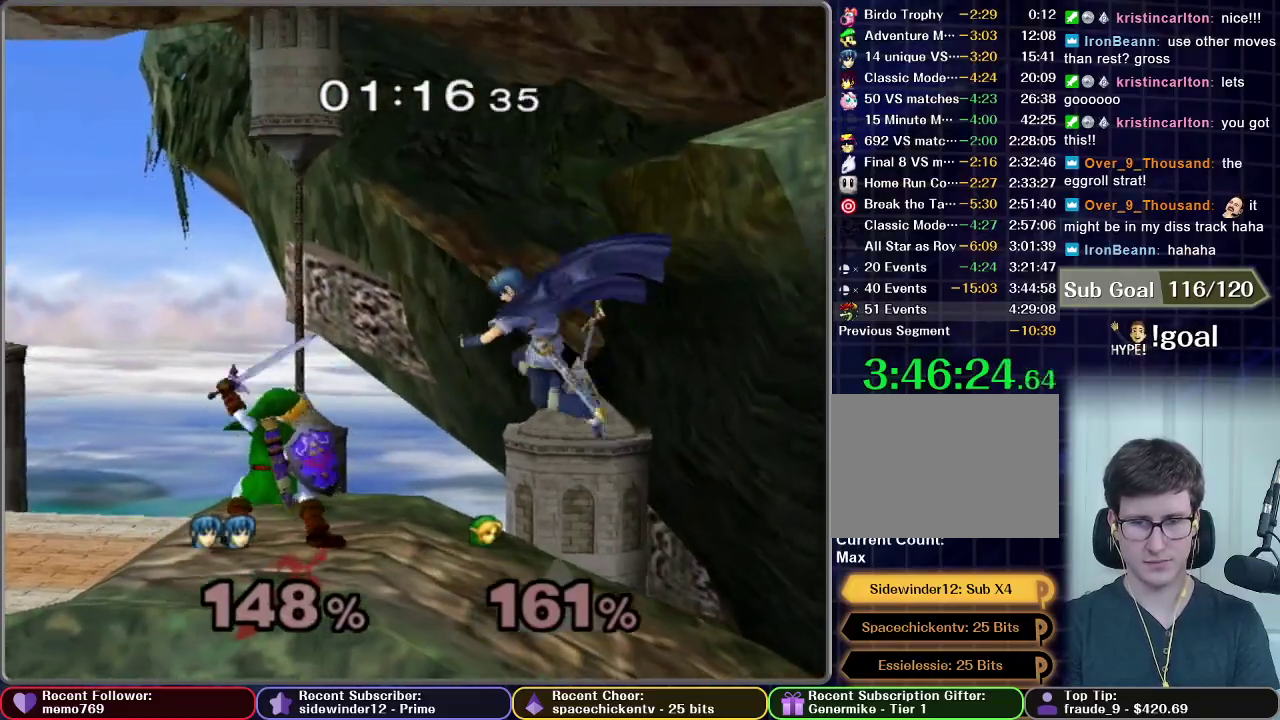
{"buttons": [], "right_stick": "center", "events": [[50, "X", "down"], [233, "X", "up"]]}
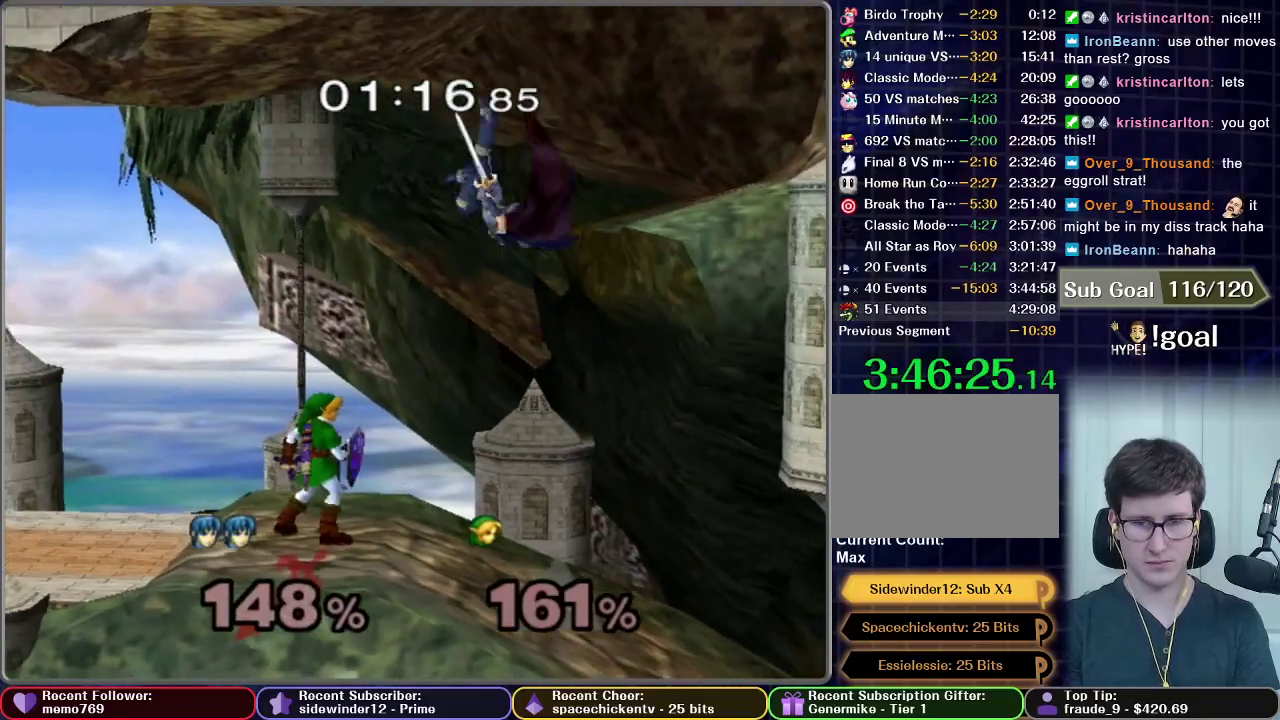
{"buttons": [], "right_stick": "center", "events": [[117, "A", "down"], [350, "A", "up"]]}
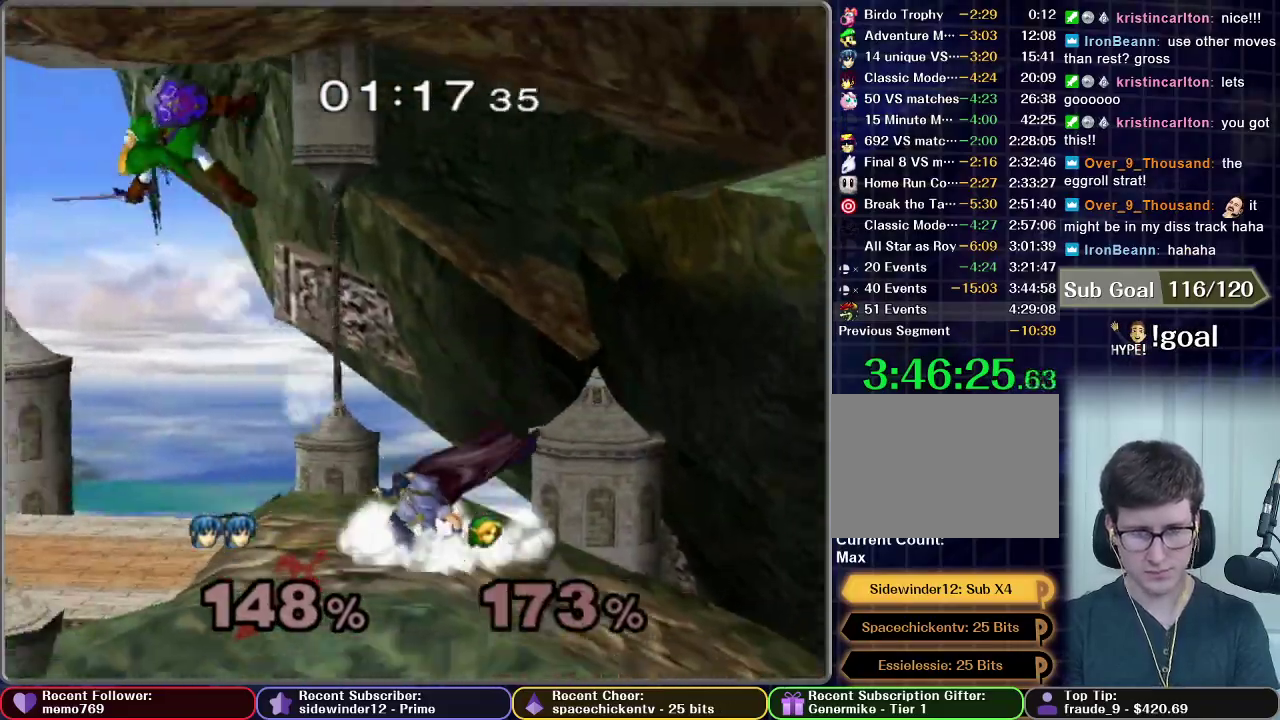
{"buttons": [], "right_stick": "center", "events": []}
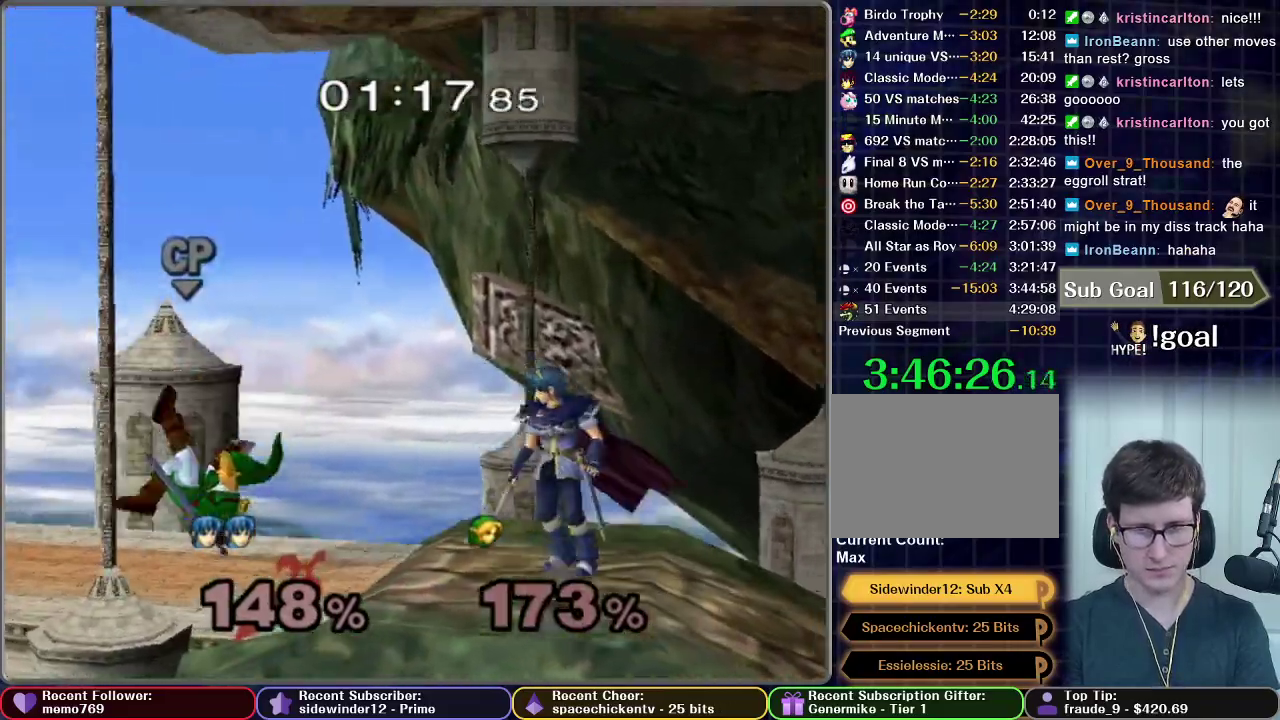
{"buttons": [], "right_stick": "center", "events": [[267, "A", "down"], [350, "A", "up"]]}
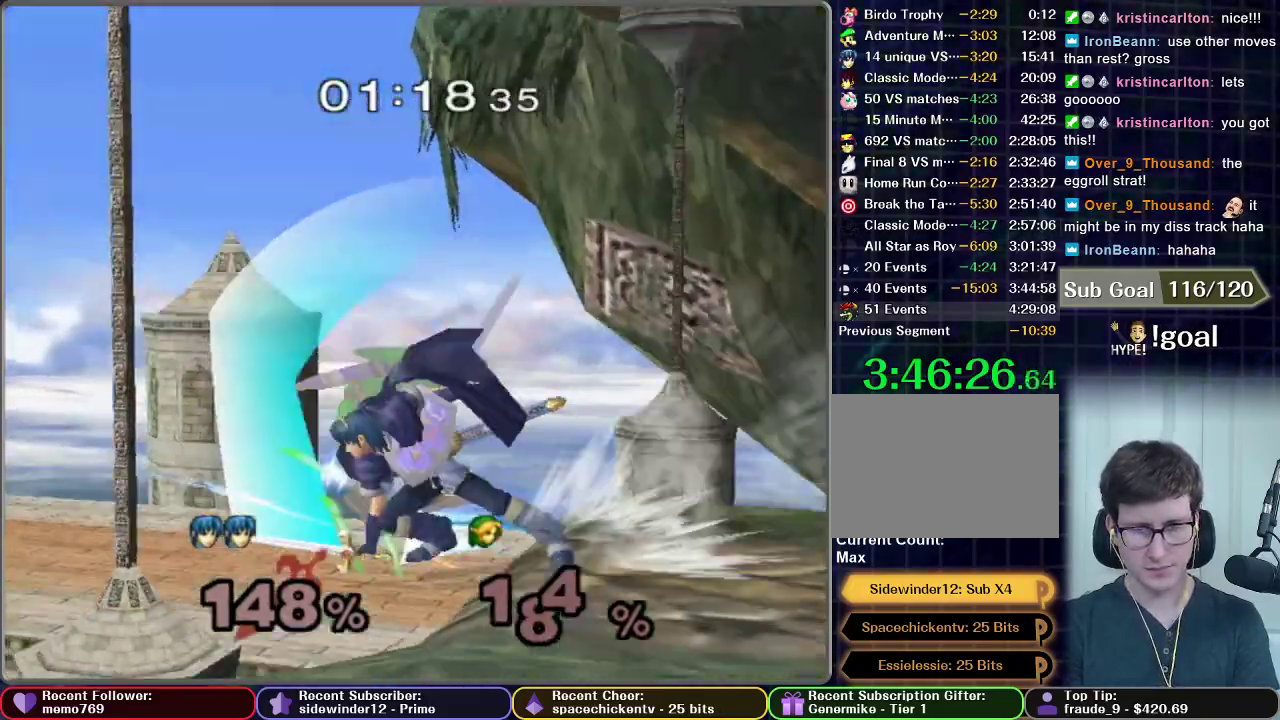
{"buttons": [], "right_stick": "center", "events": []}
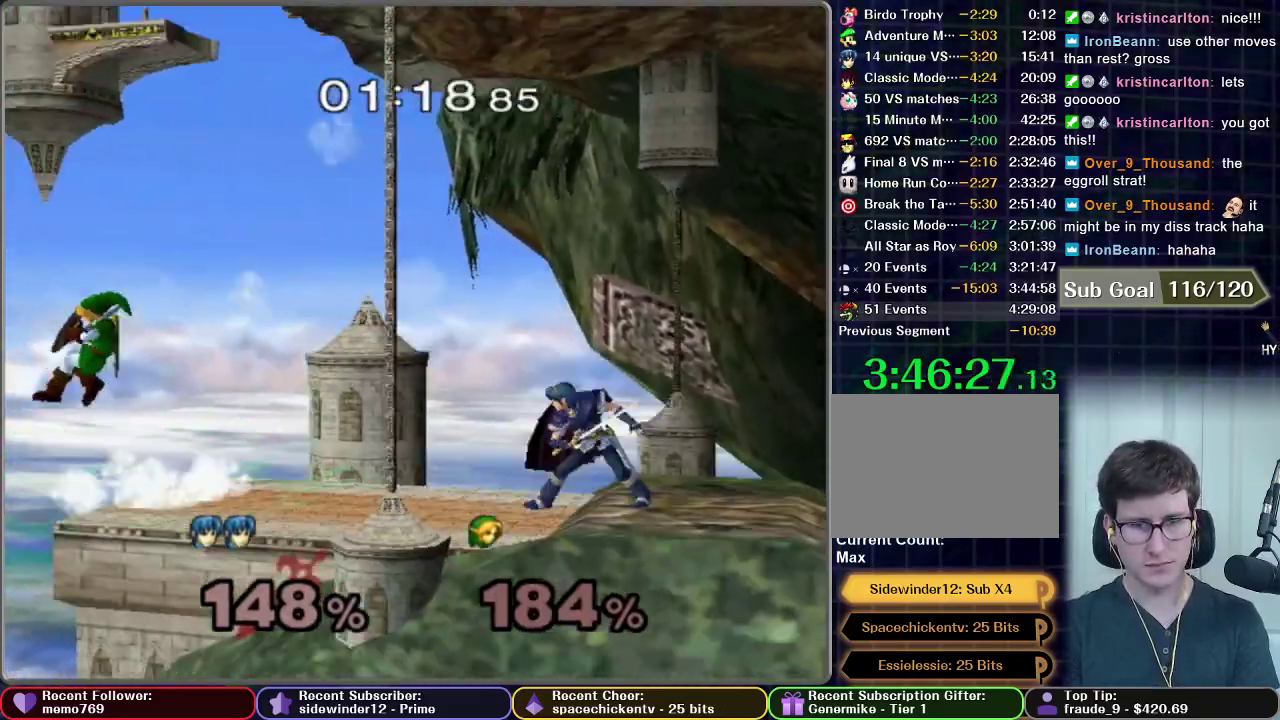
{"buttons": [], "right_stick": "center", "events": []}
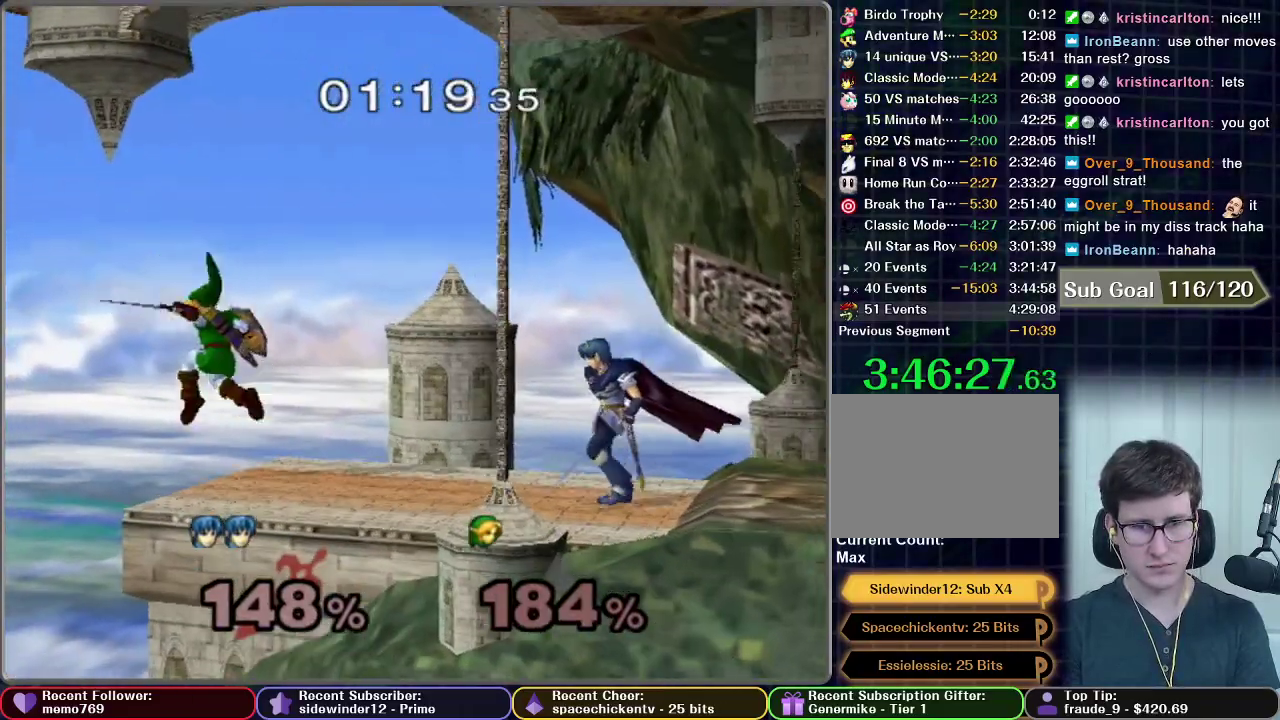
{"buttons": [], "right_stick": "center", "events": [[133, "A", "down"], [267, "A", "up"]]}
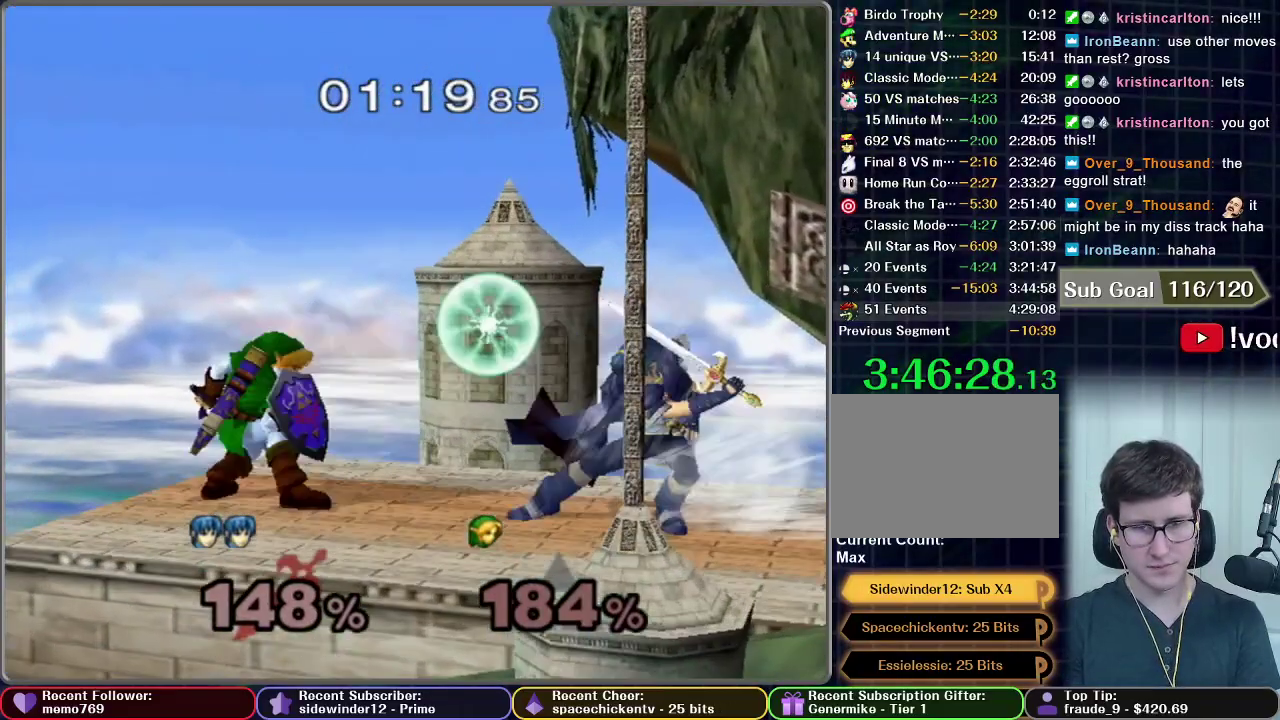
{"buttons": [], "right_stick": "center", "events": []}
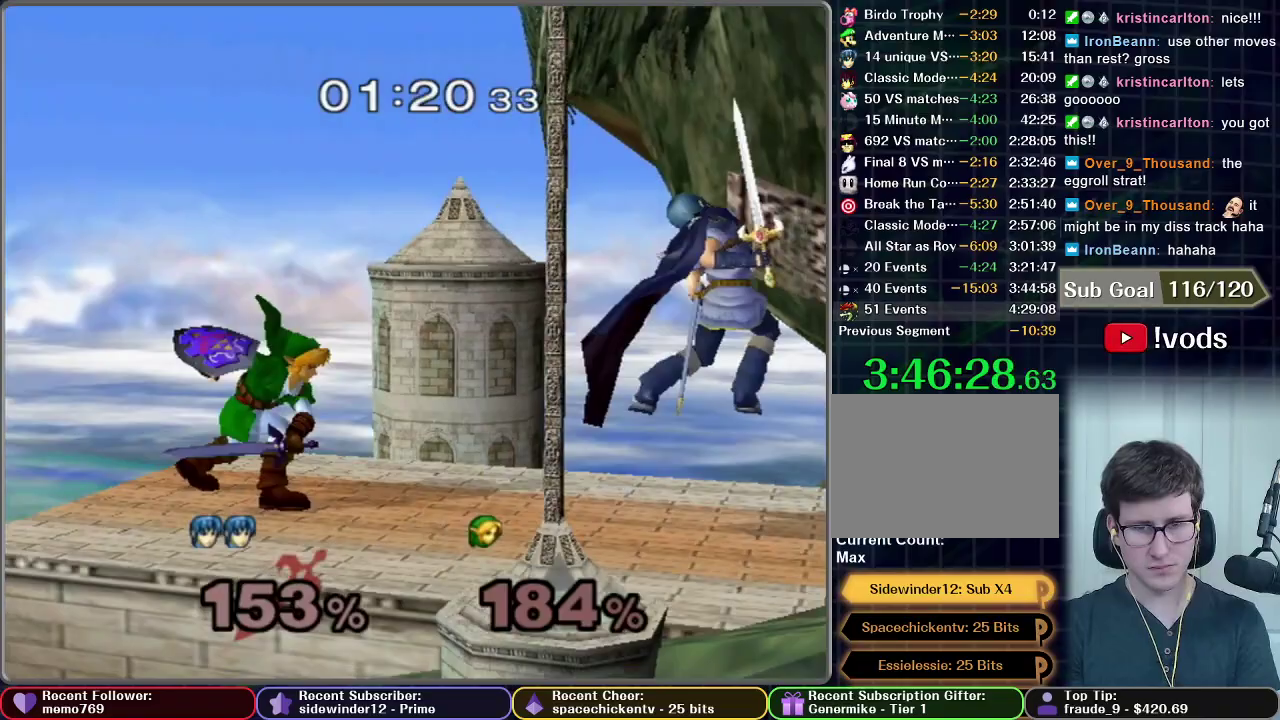
{"buttons": ["A"], "right_stick": "center", "events": [[467, "A", "down"]]}
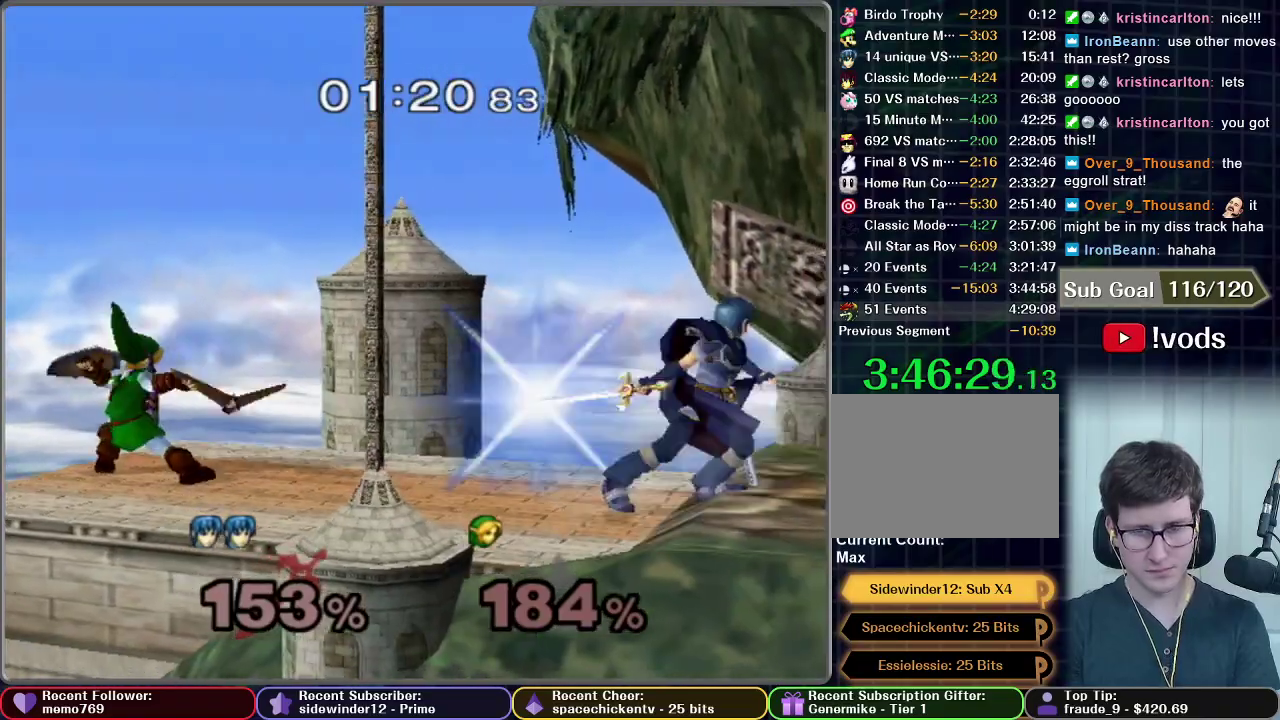
{"buttons": [], "right_stick": "center", "events": [[217, "A", "up"]]}
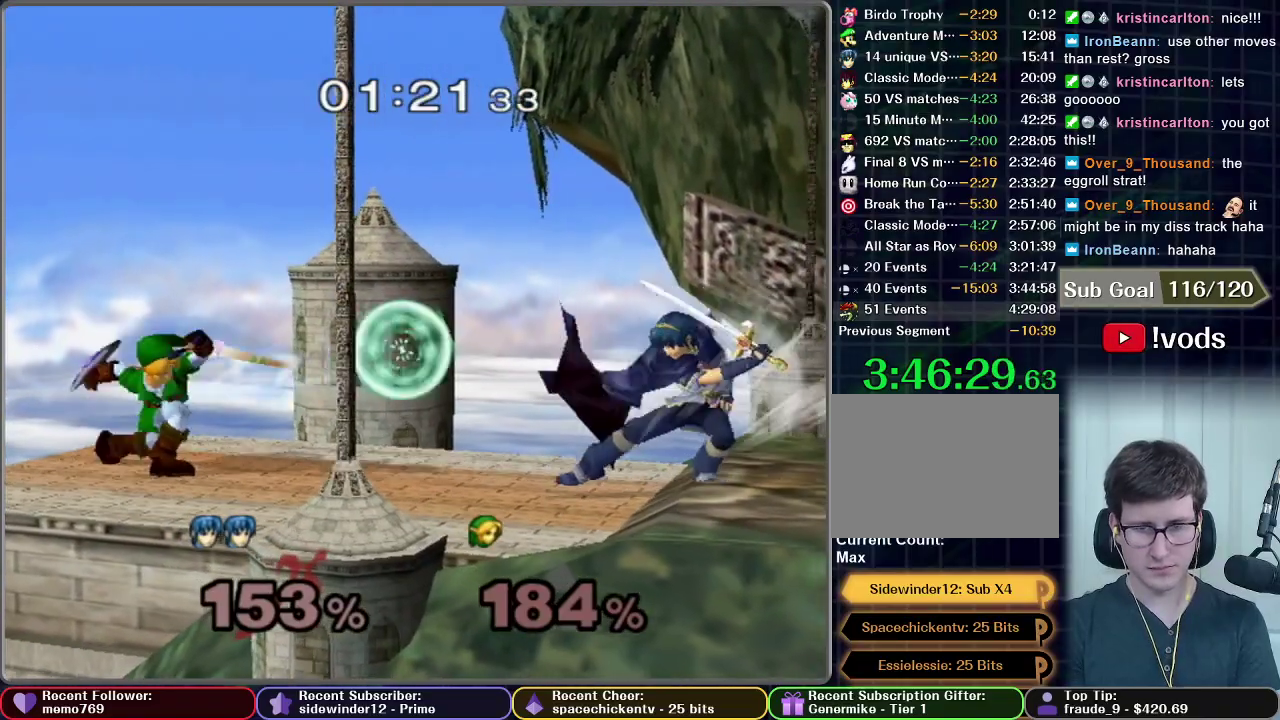
{"buttons": [], "right_stick": "center", "events": [[450, "A", "down"], [500, "A", "up"]]}
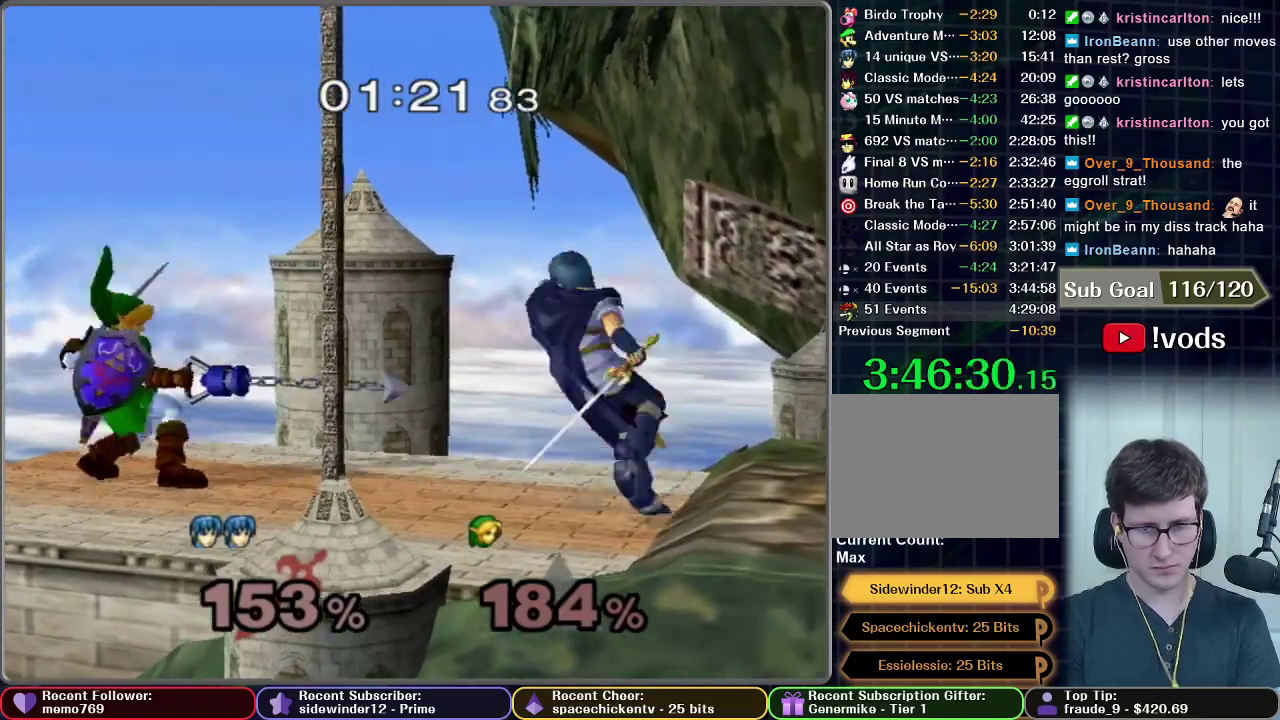
{"buttons": [], "right_stick": "center", "events": []}
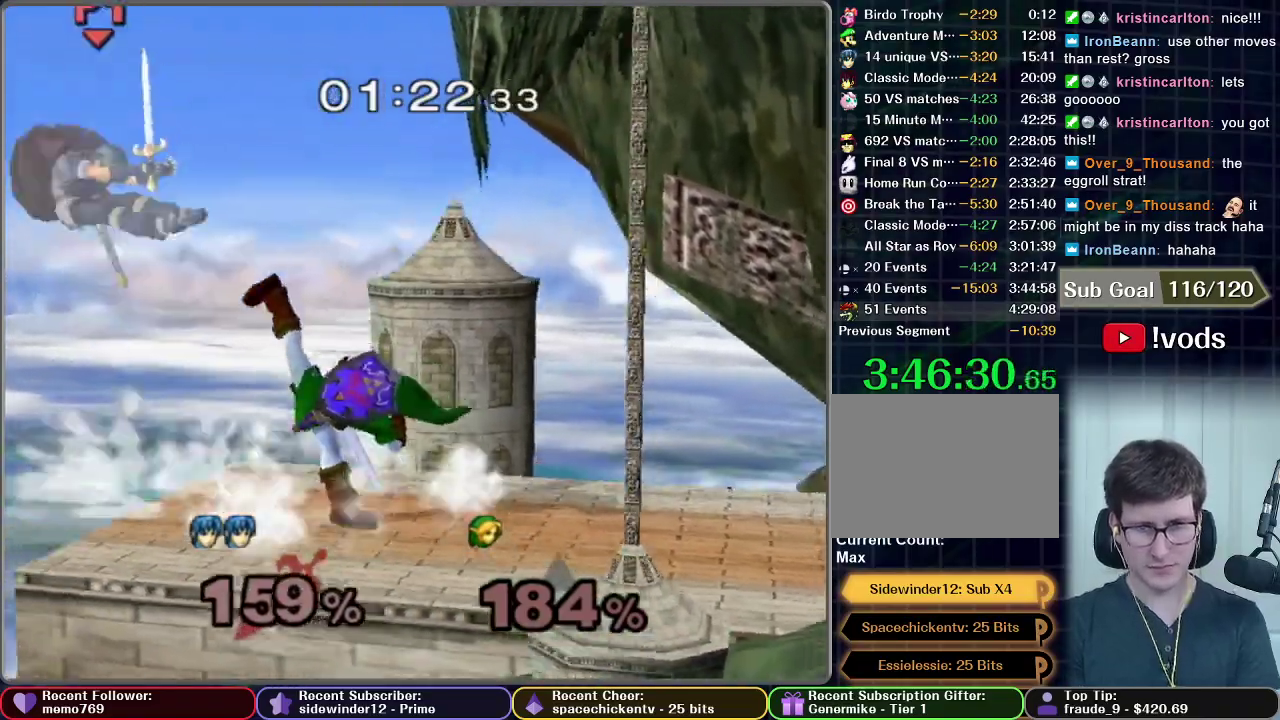
{"buttons": [], "right_stick": "center", "events": []}
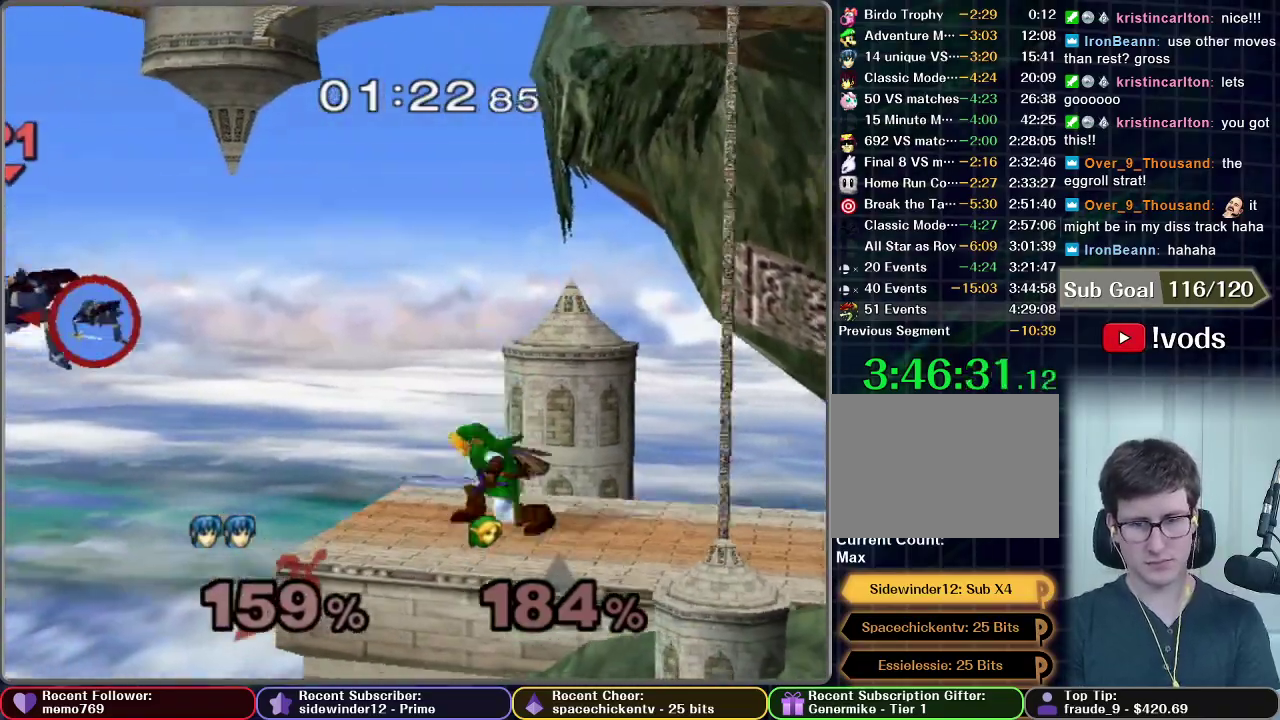
{"buttons": [], "right_stick": "center", "events": []}
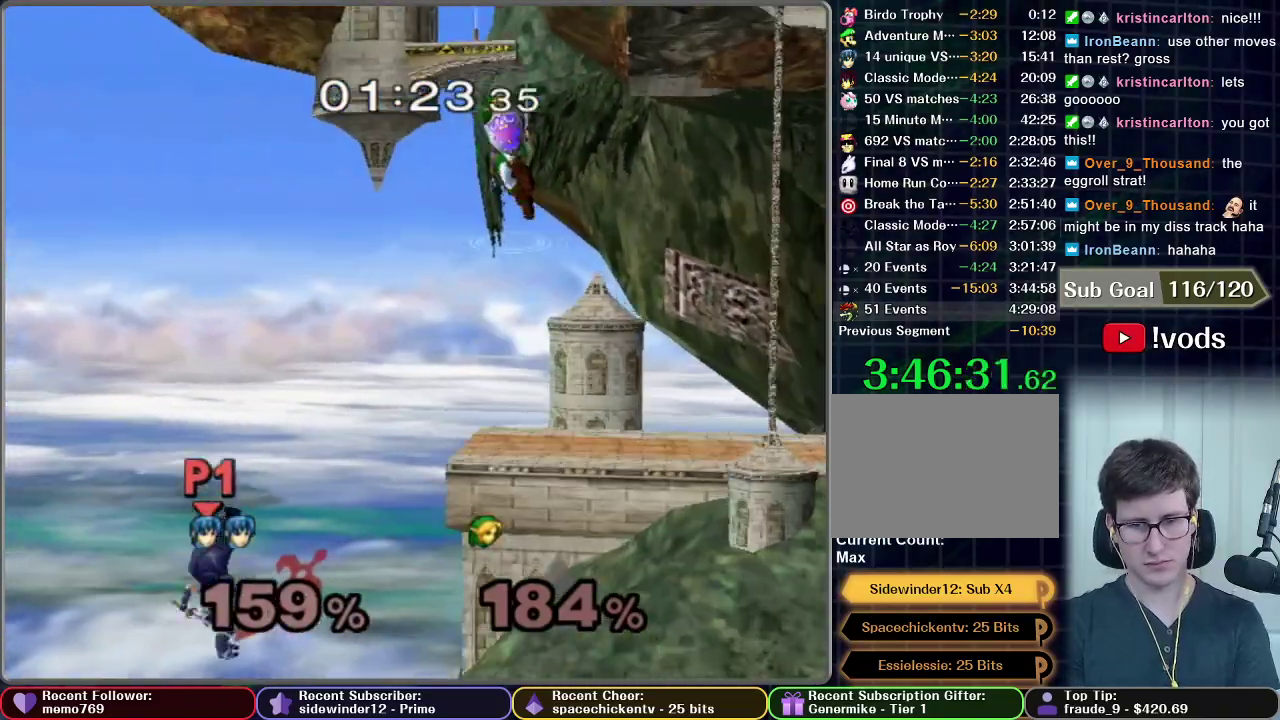
{"buttons": ["X"], "right_stick": "center", "events": [[350, "X", "down"]]}
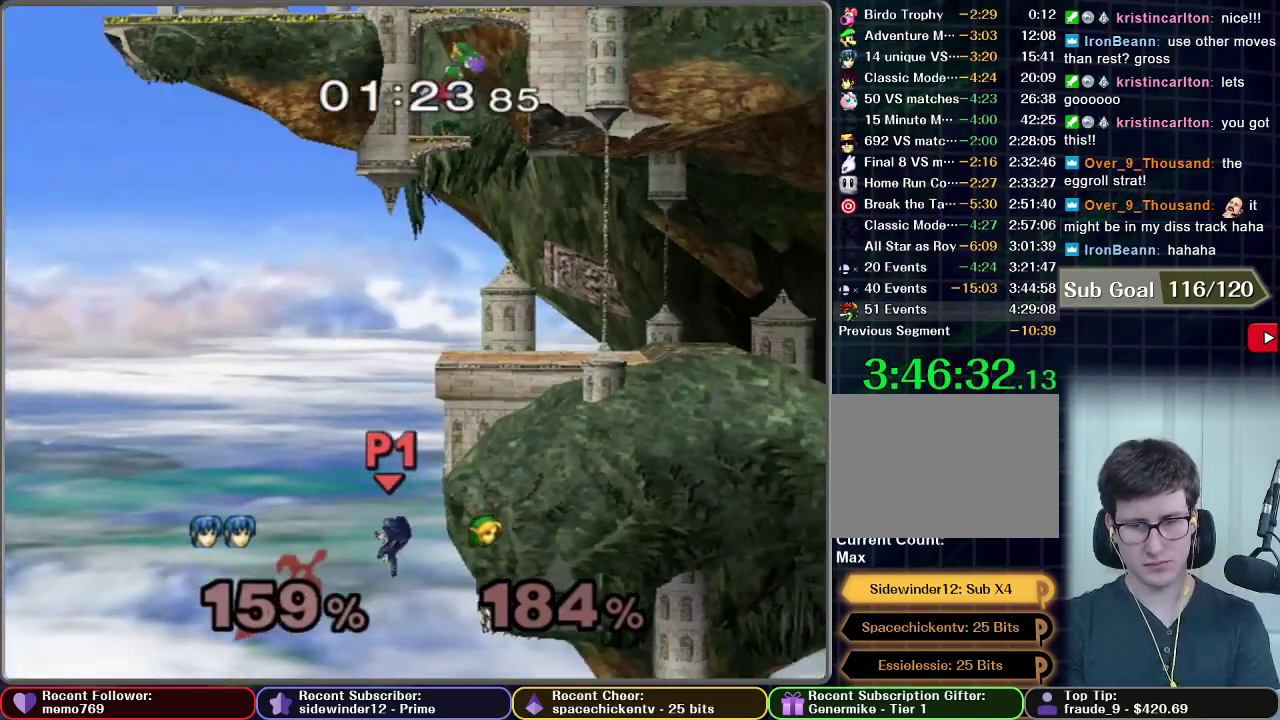
{"buttons": ["B"], "right_stick": "center", "events": [[50, "X", "up"], [283, "B", "down"]]}